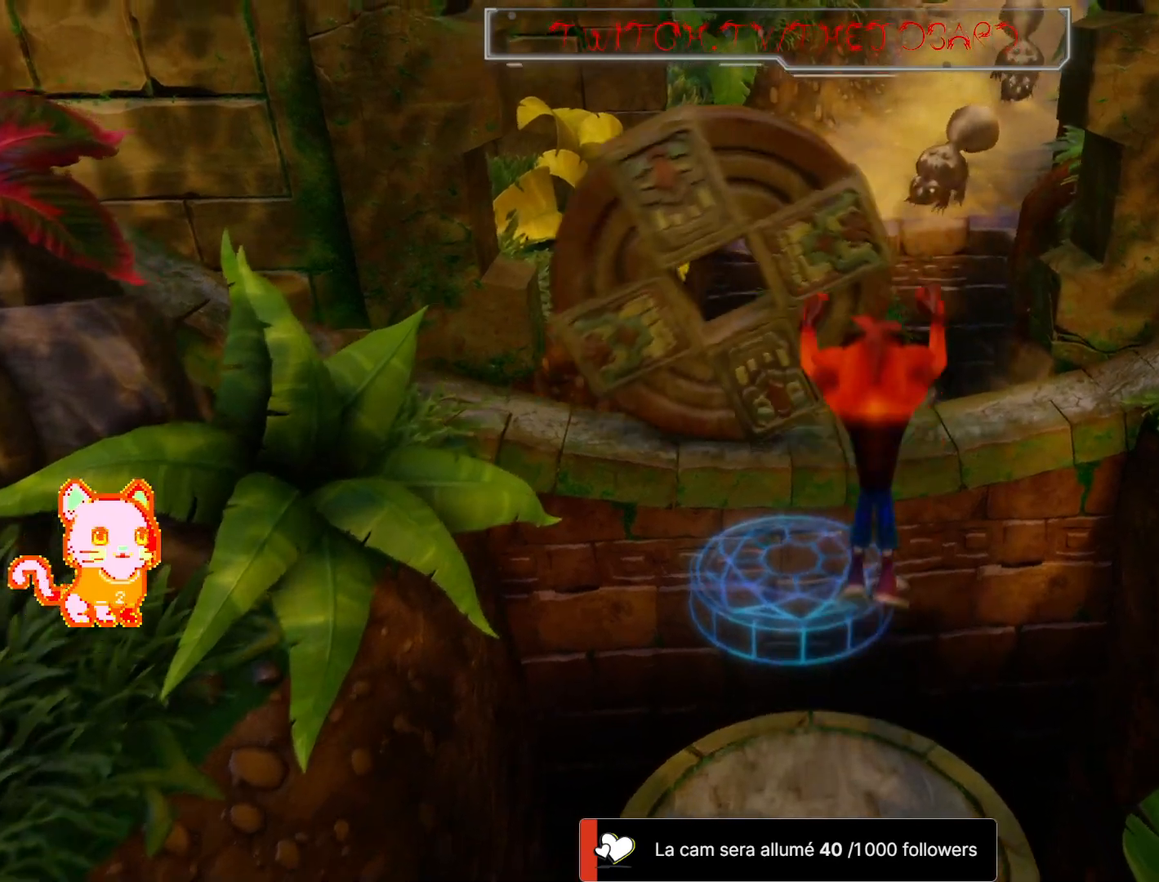
Gameplay with a controller (Xbox layout); each line is a JSON object with the inputs held at the frame after it (dt_ms = milliseconds from this image to that frame). "button_events" lists button changes between this image and that frame as [ms after this image, input, new state], when the widget could be followed in between (sticks are given only as held states). Not read: DPAD_LEFT L3 R3.
{"dt_ms": 500, "buttons": [], "left_stick": "up", "right_stick": "center", "button_events": [[150, "A", "up"]]}
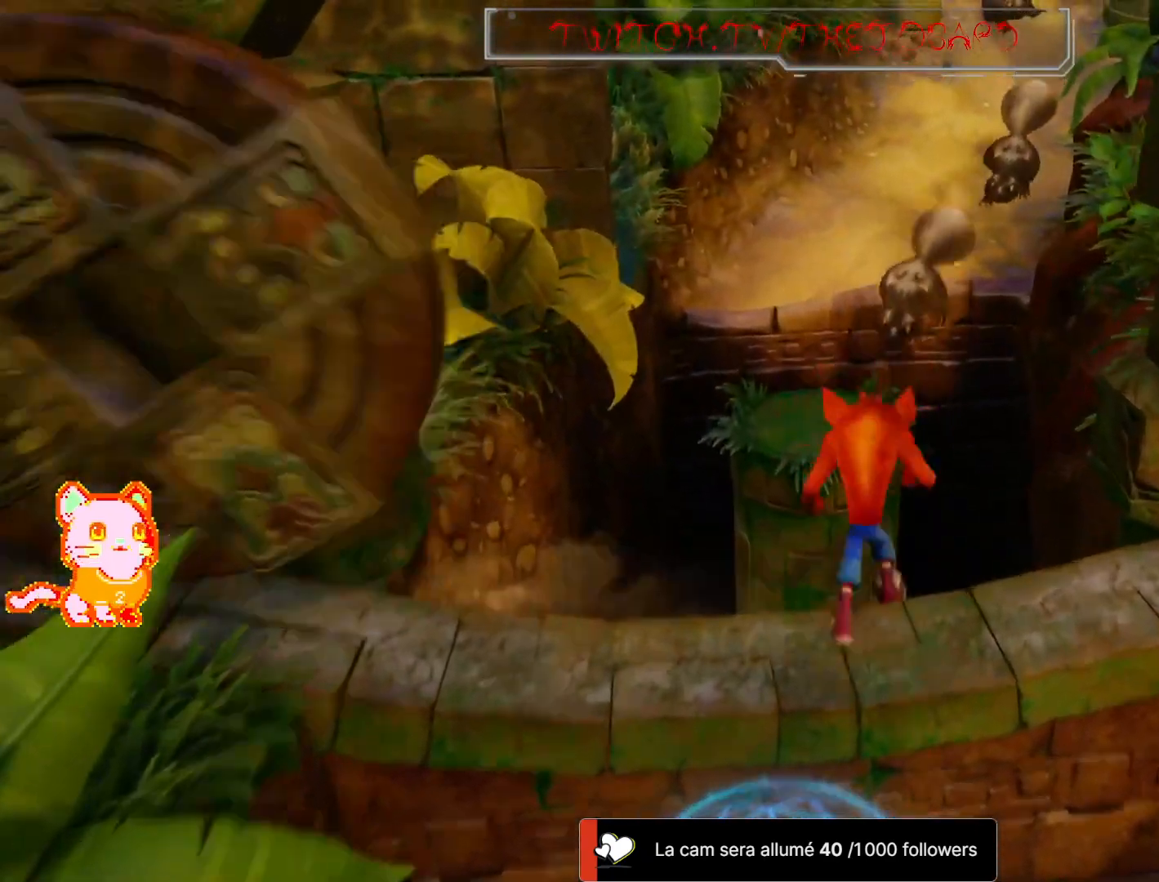
{"dt_ms": 1000, "buttons": [], "left_stick": "center", "right_stick": "center", "button_events": [[67, "A", "down"], [517, "A", "up"], [583, "A", "down"], [733, "A", "up"], [833, "A", "down"], [917, "A", "up"]]}
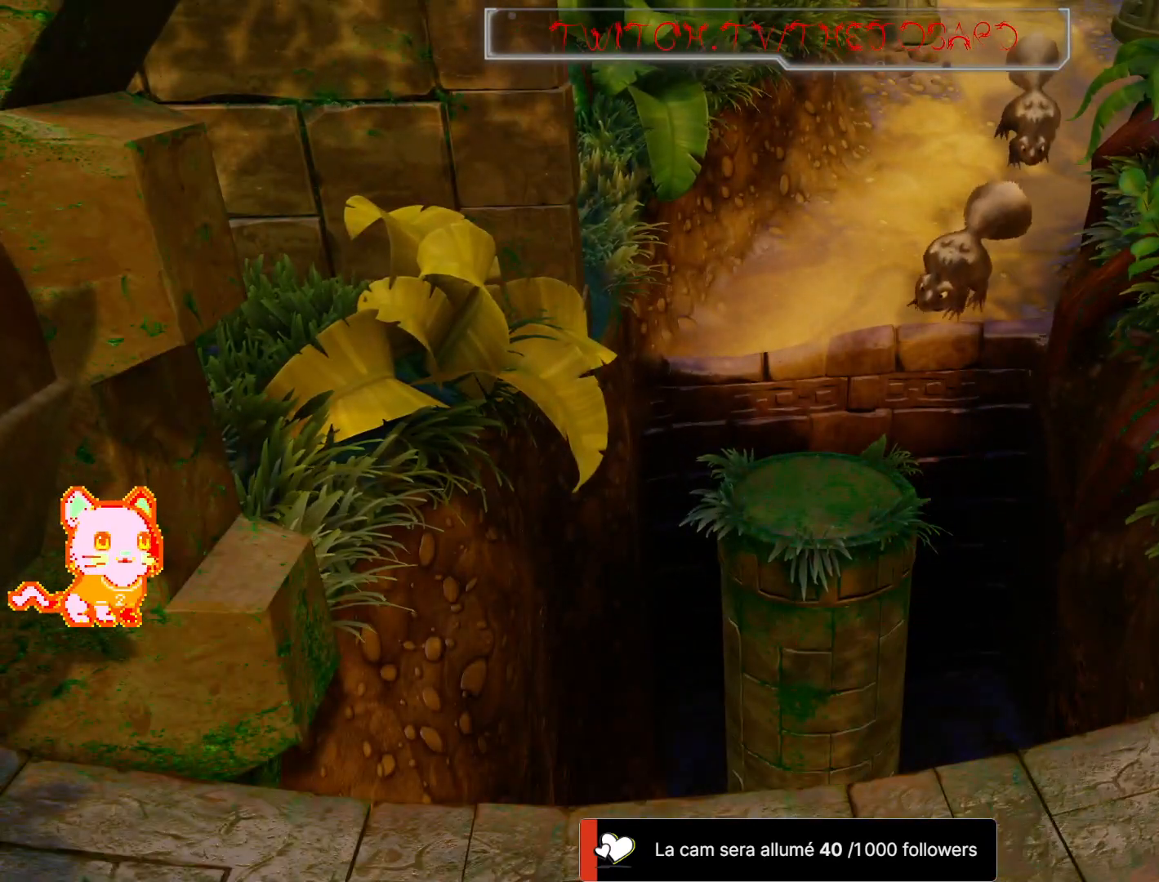
{"dt_ms": 500, "buttons": [], "left_stick": "center", "right_stick": "center"}
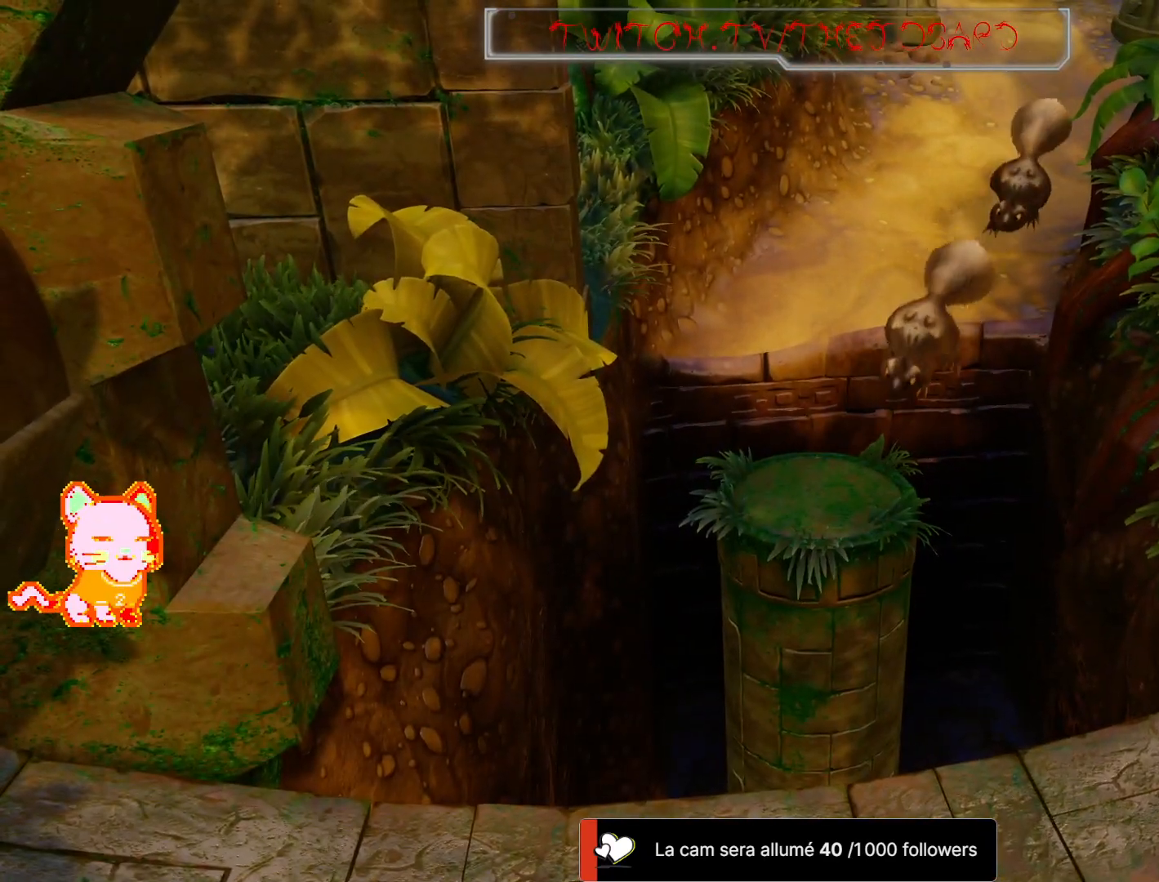
{"dt_ms": 500, "buttons": [], "left_stick": "center", "right_stick": "center", "button_events": []}
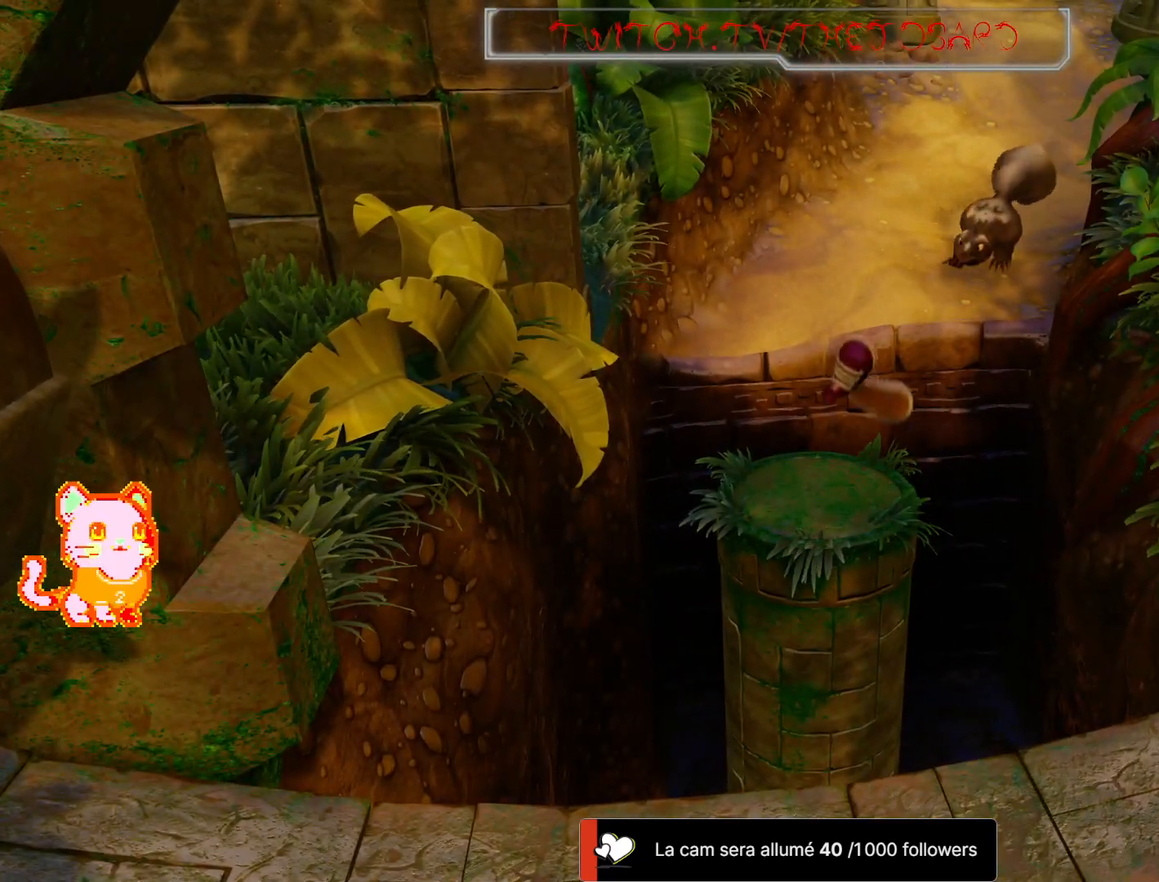
{"dt_ms": 500, "buttons": [], "left_stick": "center", "right_stick": "center", "button_events": []}
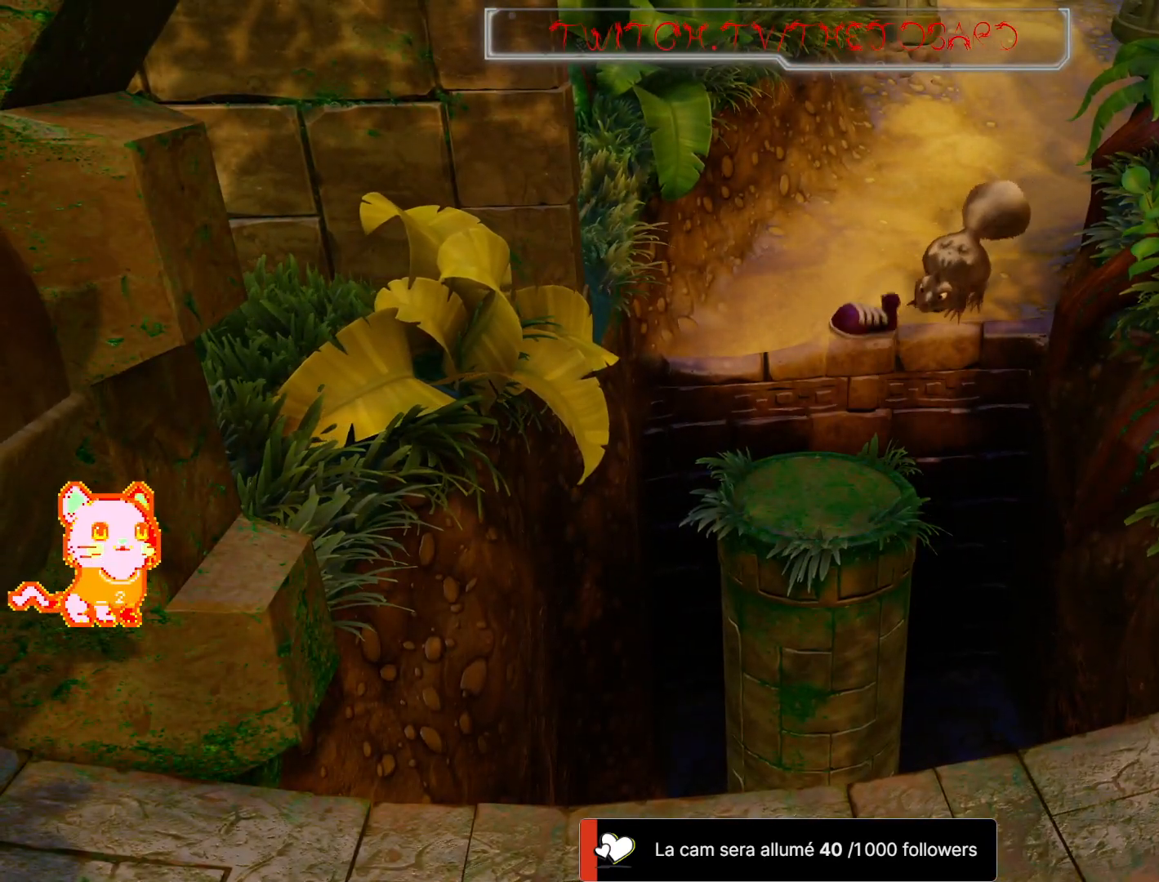
{"dt_ms": 500, "buttons": [], "left_stick": "center", "right_stick": "center", "button_events": []}
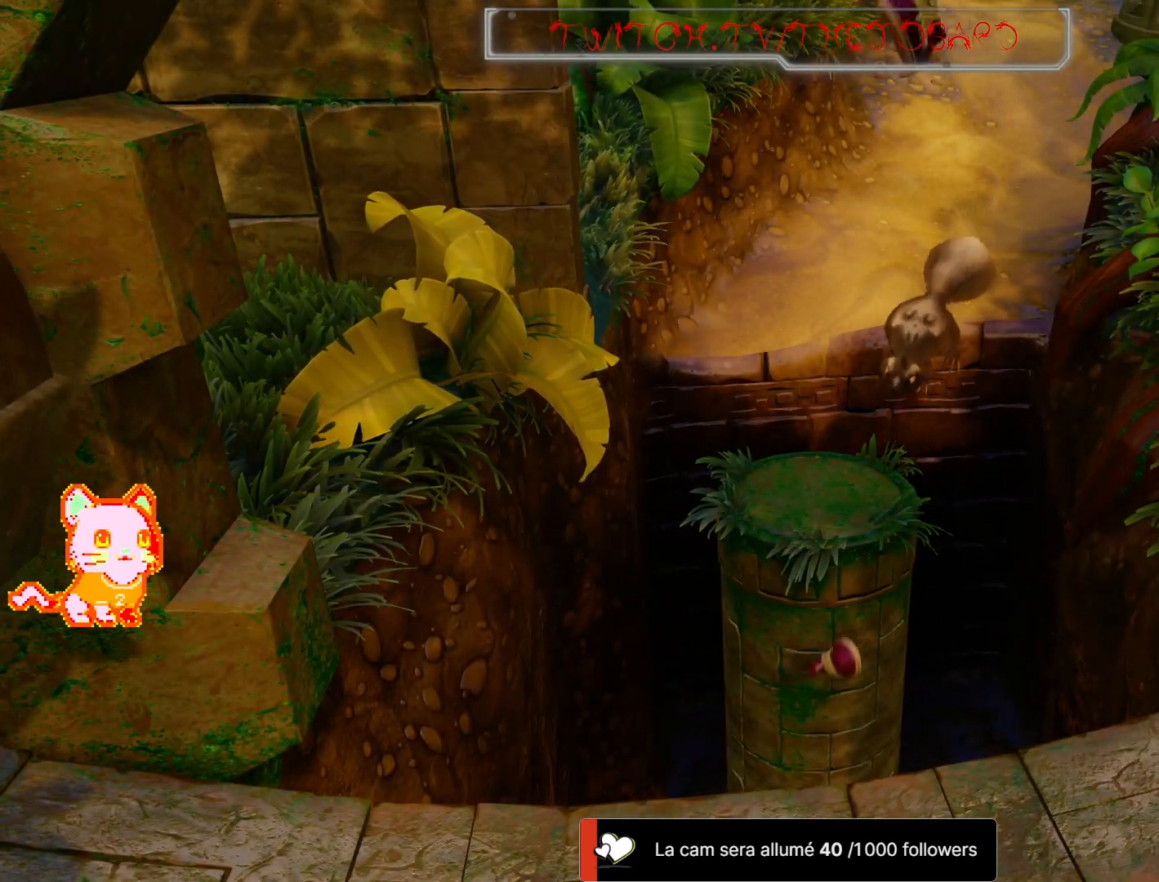
{"dt_ms": 500, "buttons": [], "left_stick": "center", "right_stick": "center", "button_events": []}